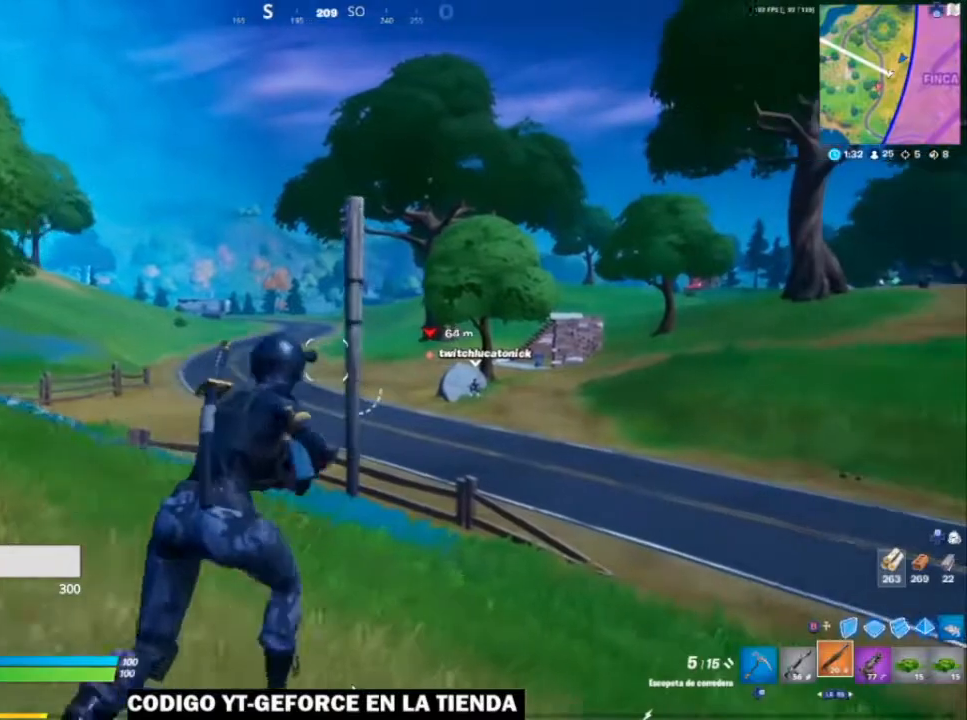
Gameplay with a controller (Xbox layout); each line is a JSON object with the inputs held at the frame after it. "events" lists button and stick changes between this image and that frame as [ms after this image, input, new state], when the widget could be followed in between.
{"buttons": [], "left_stick": "up-right", "right_stick": "center", "events": []}
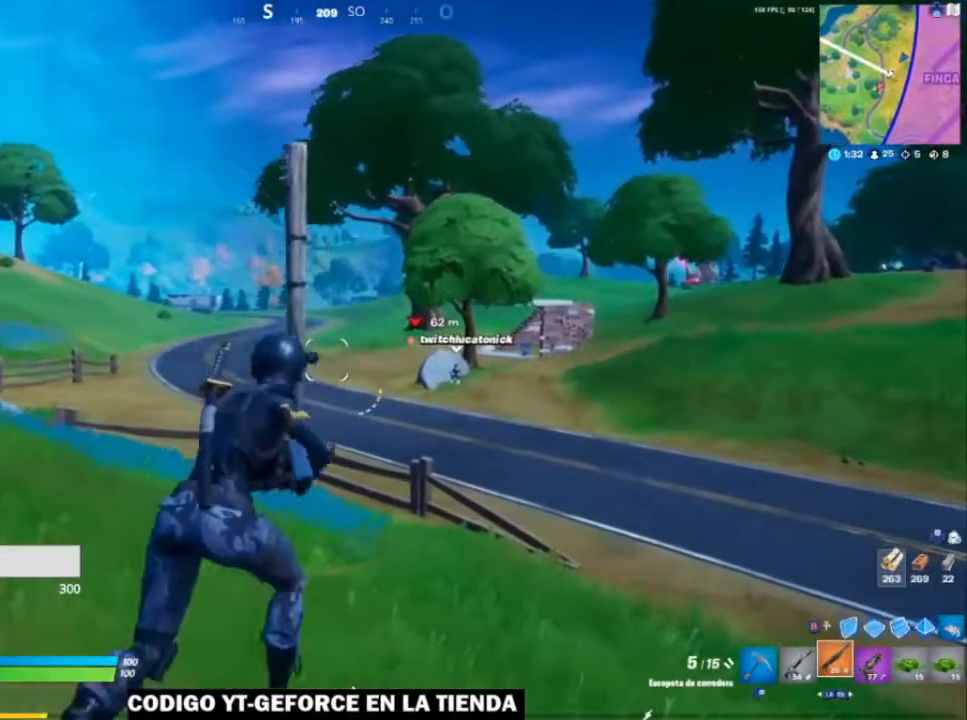
{"buttons": [], "left_stick": "up-right", "right_stick": "left", "events": [[500, "right_stick", "left"]]}
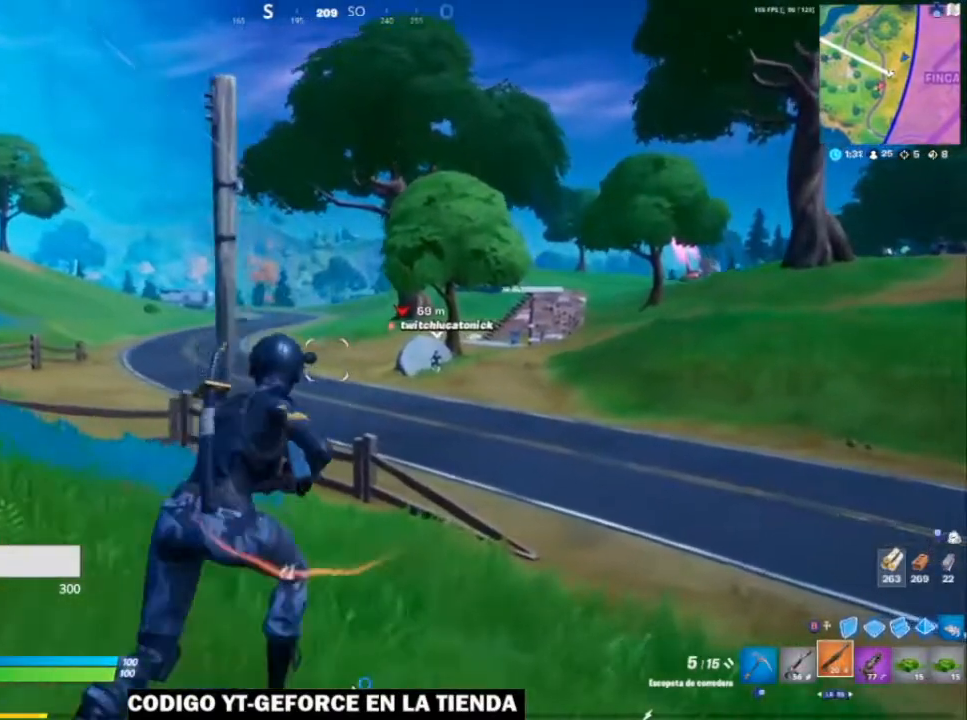
{"buttons": [], "left_stick": "up-right", "right_stick": "left", "events": [[133, "right_stick", "center"], [383, "right_stick", "left"]]}
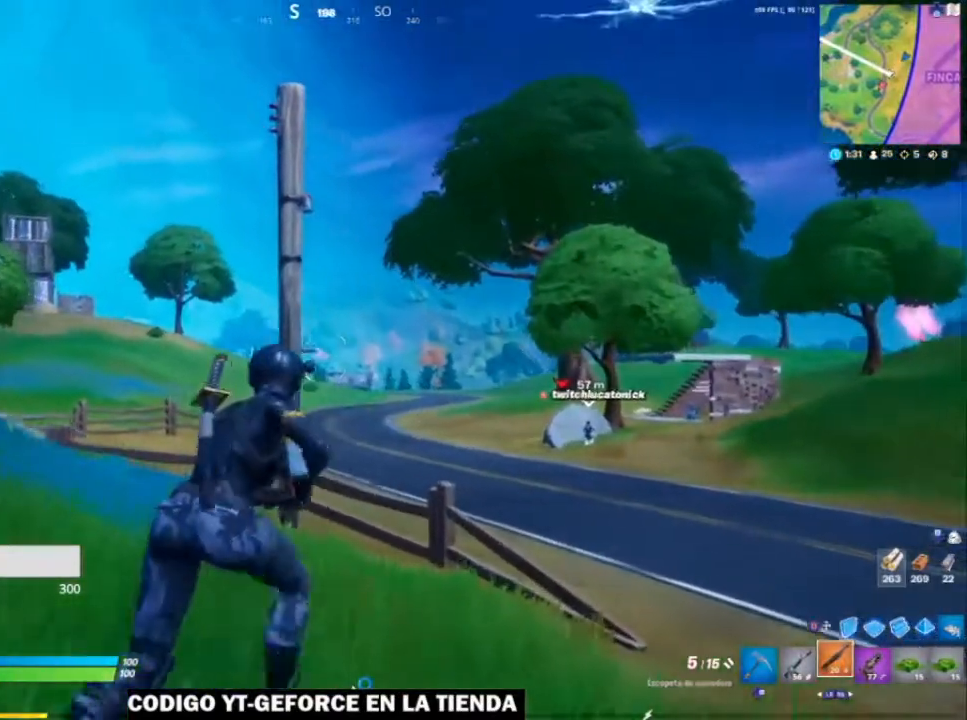
{"buttons": [], "left_stick": "up-right", "right_stick": "center", "events": [[33, "right_stick", "center"]]}
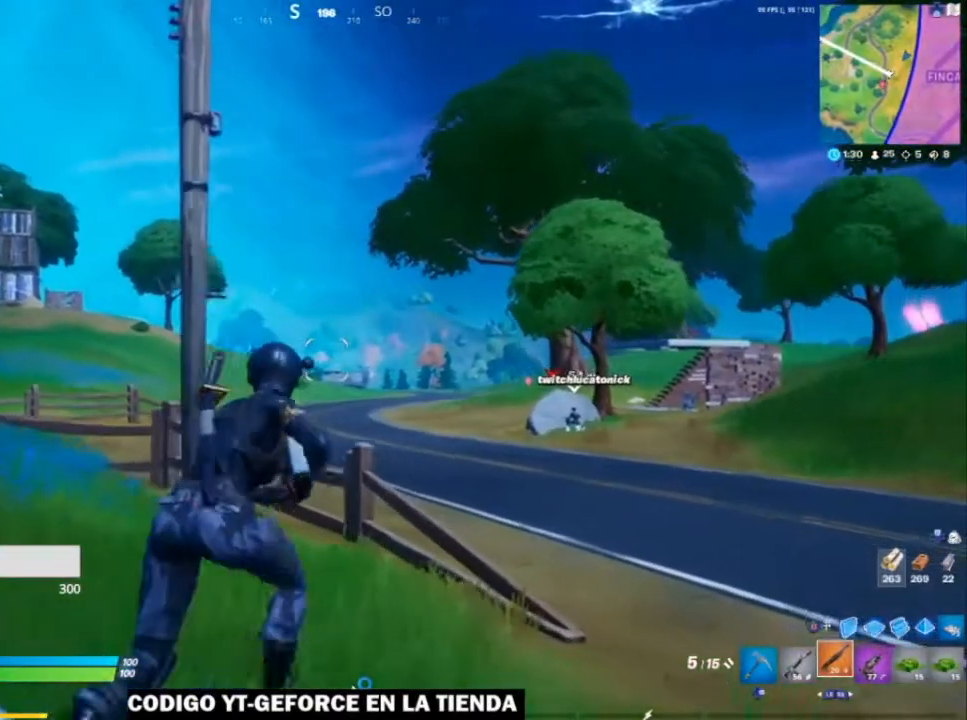
{"buttons": [], "left_stick": "up-right", "right_stick": "center", "events": []}
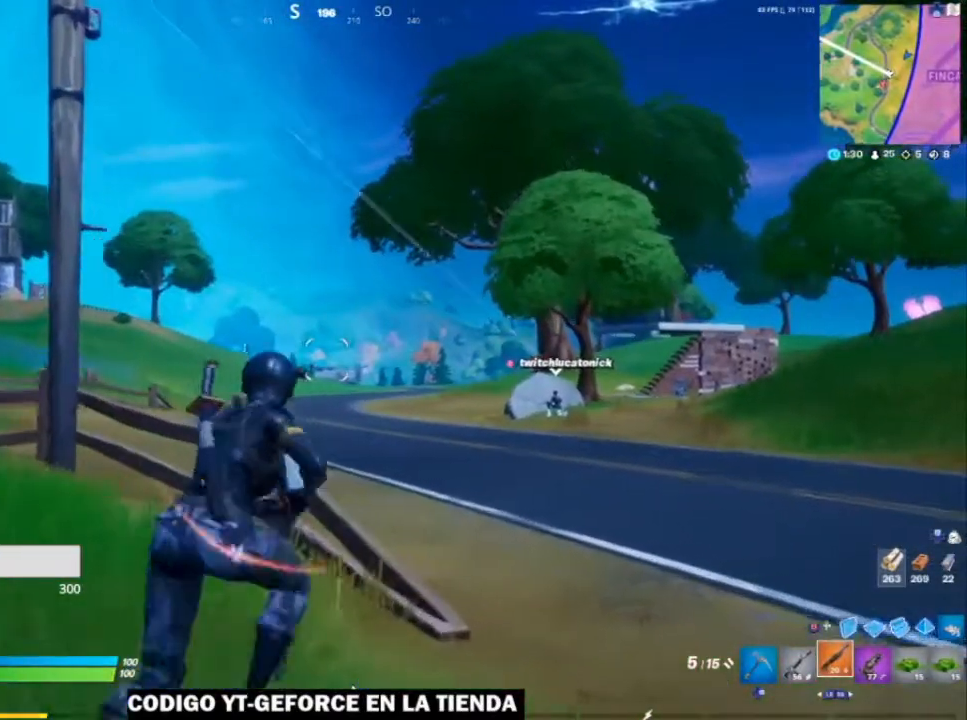
{"buttons": [], "left_stick": "up-right", "right_stick": "center", "events": [[167, "right_stick", "right"], [300, "right_stick", "center"]]}
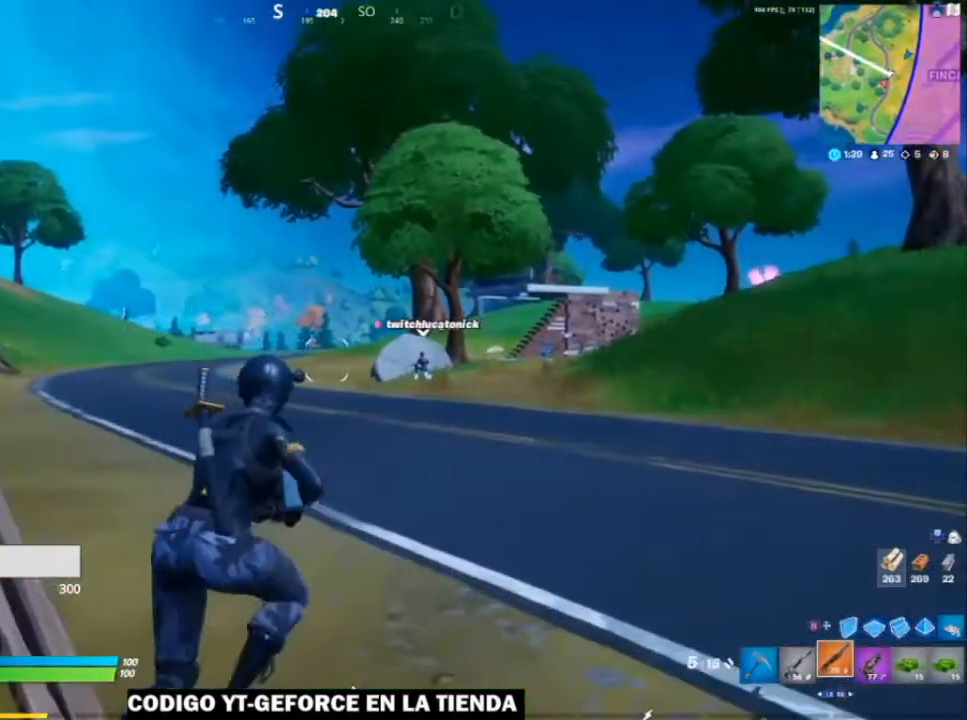
{"buttons": [], "left_stick": "up-right", "right_stick": "center", "events": []}
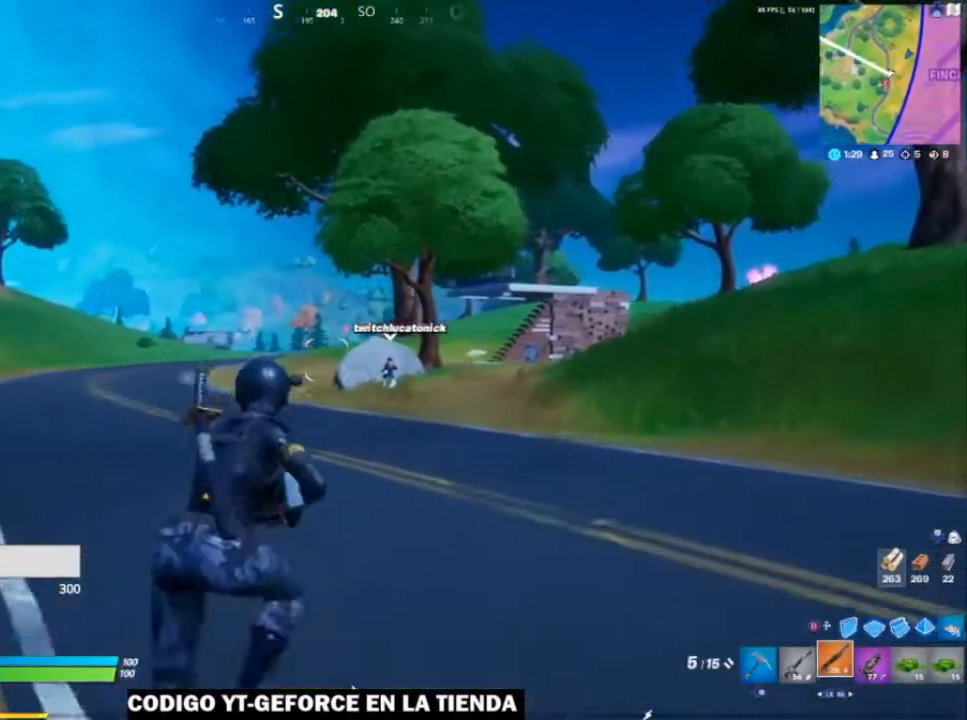
{"buttons": [], "left_stick": "up-right", "right_stick": "center", "events": []}
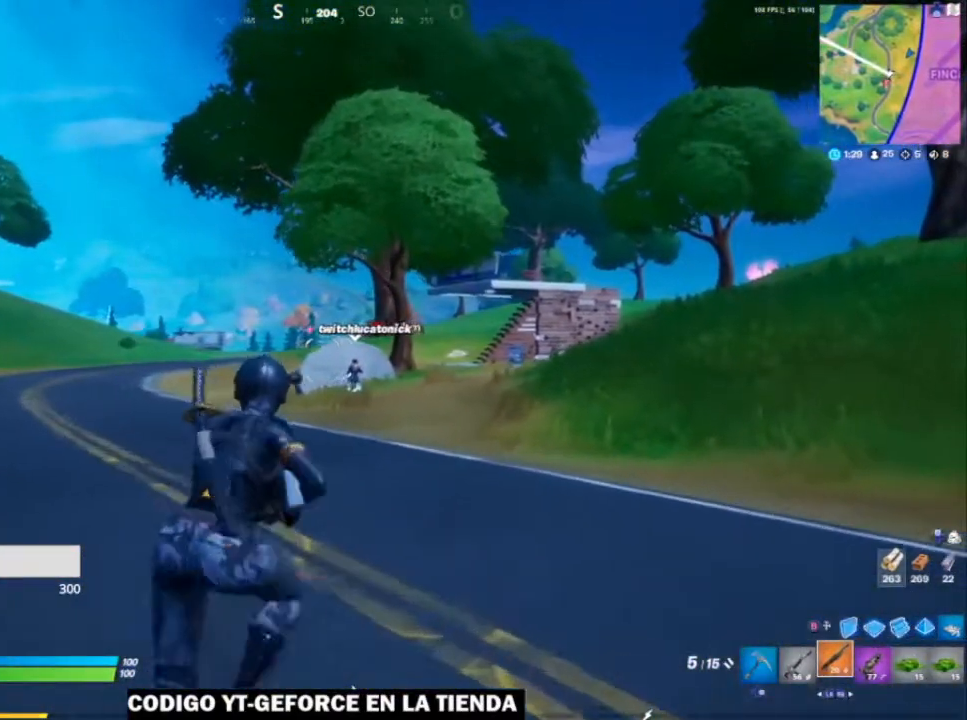
{"buttons": [], "left_stick": "up-right", "right_stick": "center", "events": []}
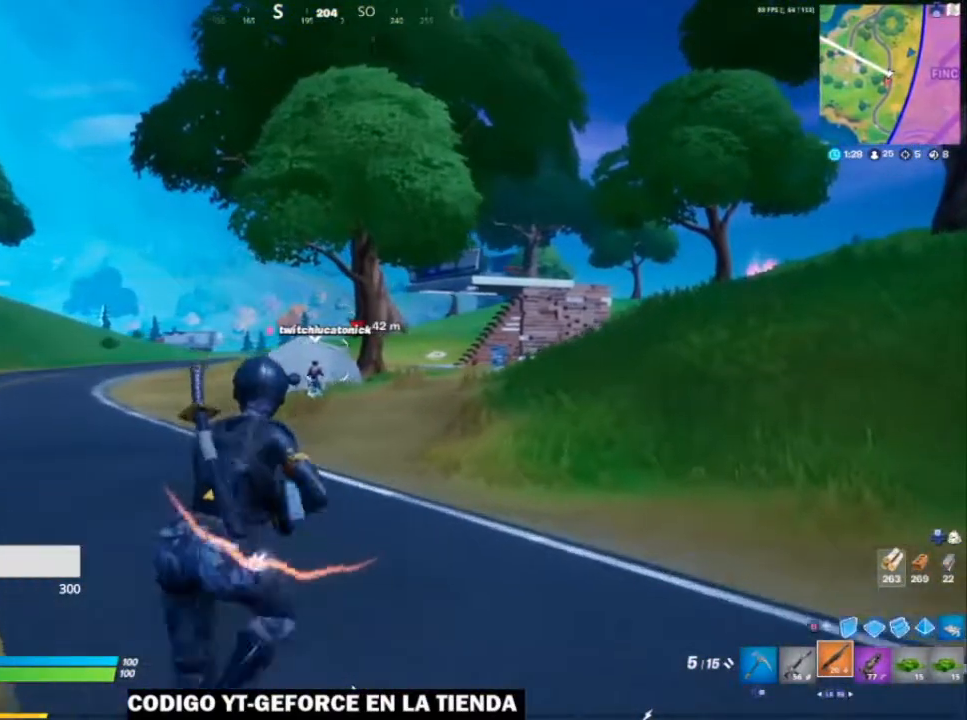
{"buttons": [], "left_stick": "up-right", "right_stick": "center", "events": []}
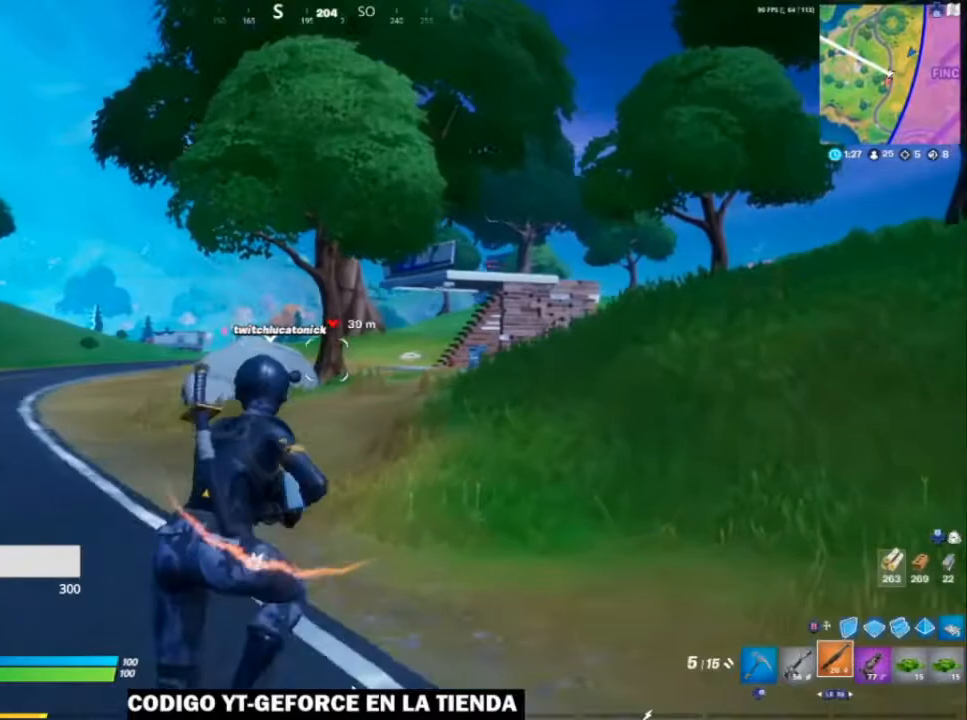
{"buttons": [], "left_stick": "up-right", "right_stick": "center", "events": []}
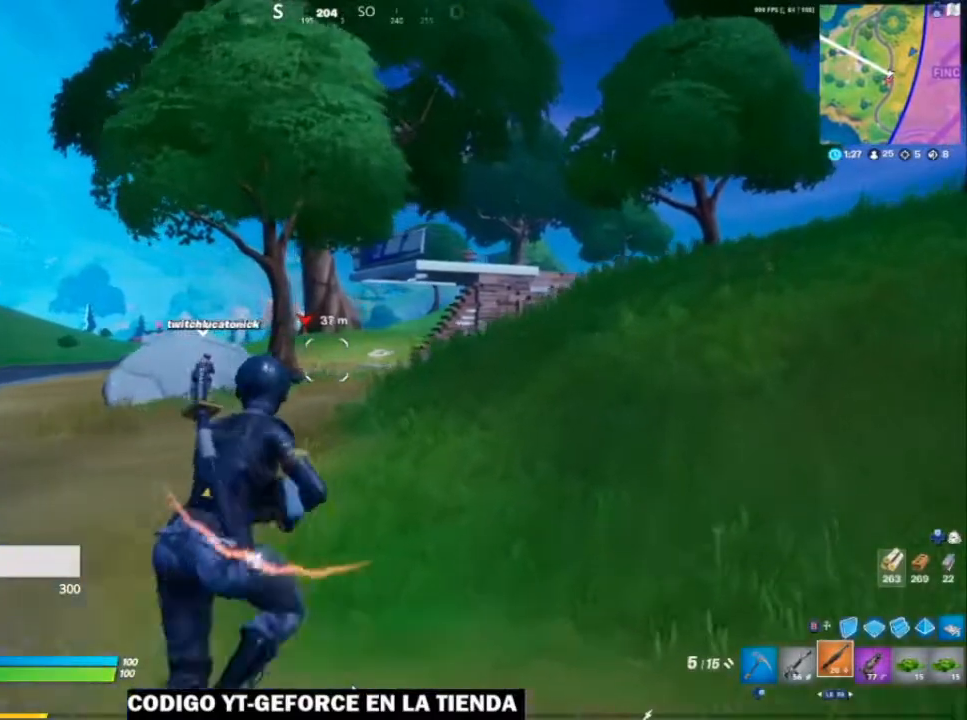
{"buttons": [], "left_stick": "up-right", "right_stick": "center", "events": []}
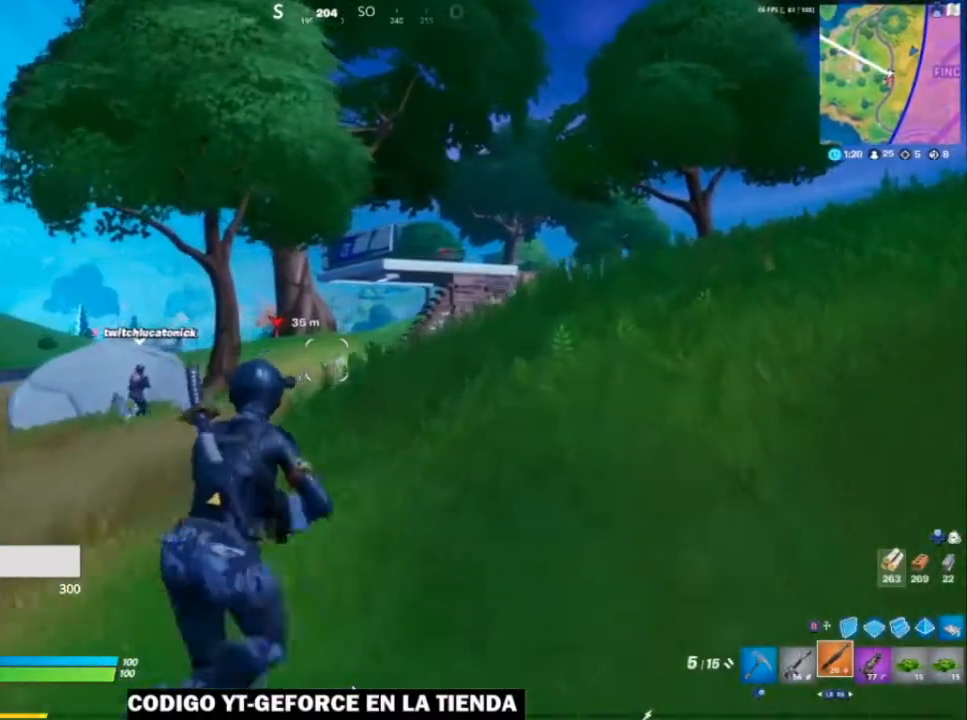
{"buttons": [], "left_stick": "up-right", "right_stick": "center", "events": [[200, "R1", "down"], [350, "R1", "up"]]}
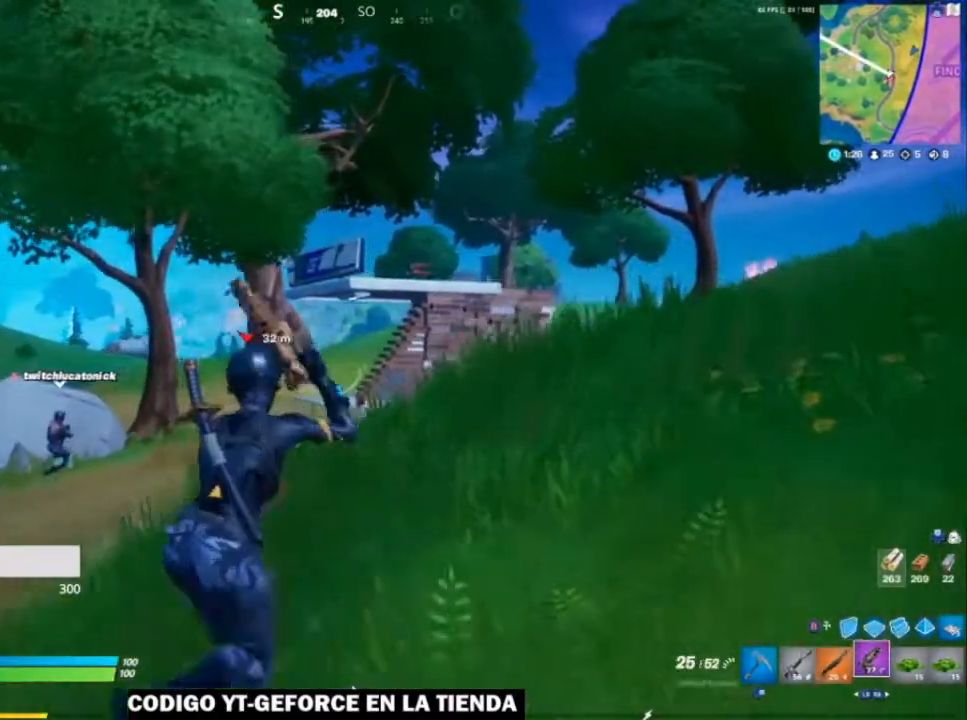
{"buttons": [], "left_stick": "up-right", "right_stick": "center", "events": []}
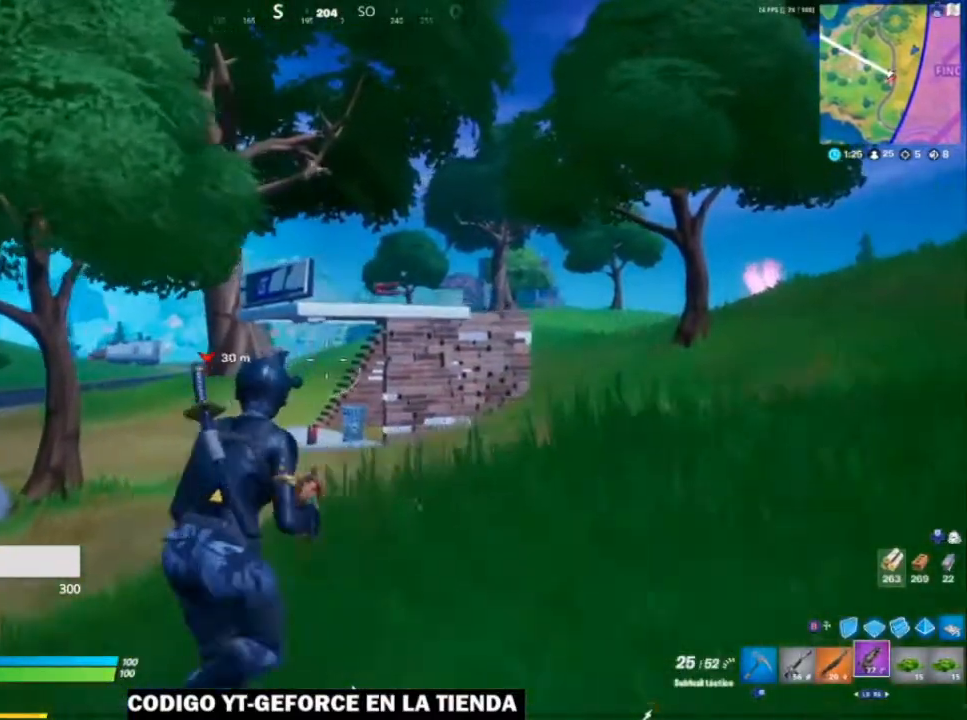
{"buttons": [], "left_stick": "up-right", "right_stick": "center", "events": []}
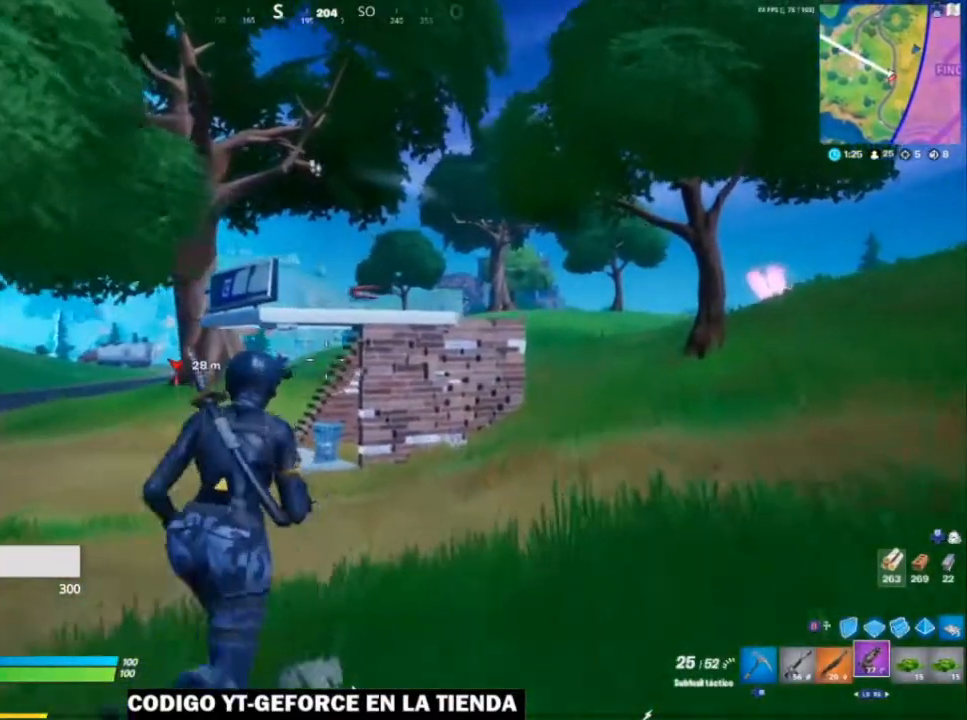
{"buttons": [], "left_stick": "up-right", "right_stick": "center", "events": []}
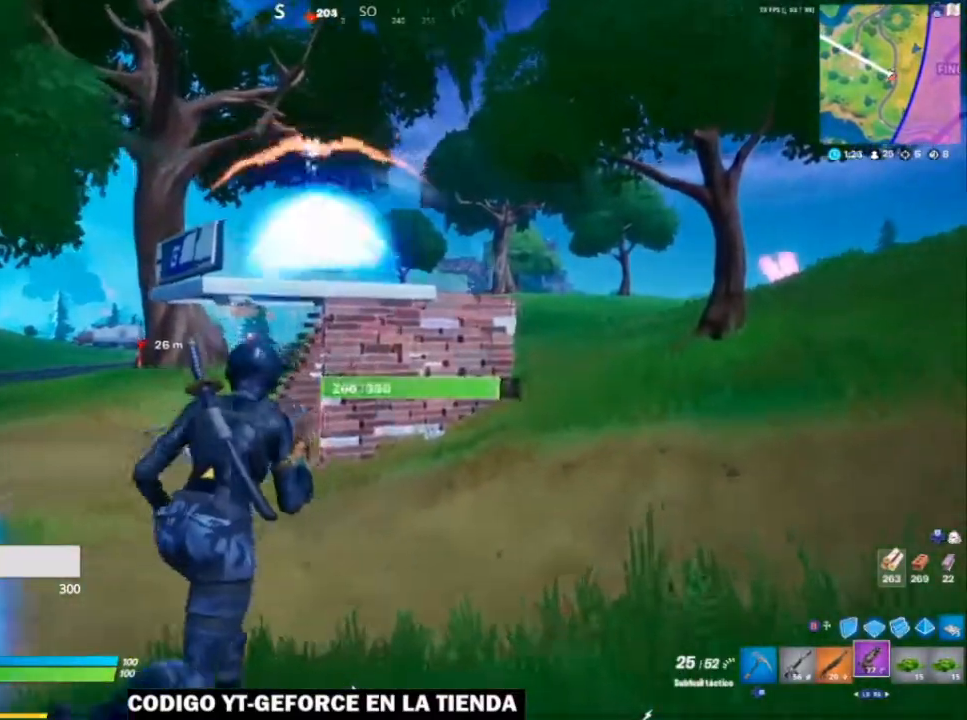
{"buttons": [], "left_stick": "up-right", "right_stick": "center", "events": [[350, "right_stick", "right"], [483, "right_stick", "center"]]}
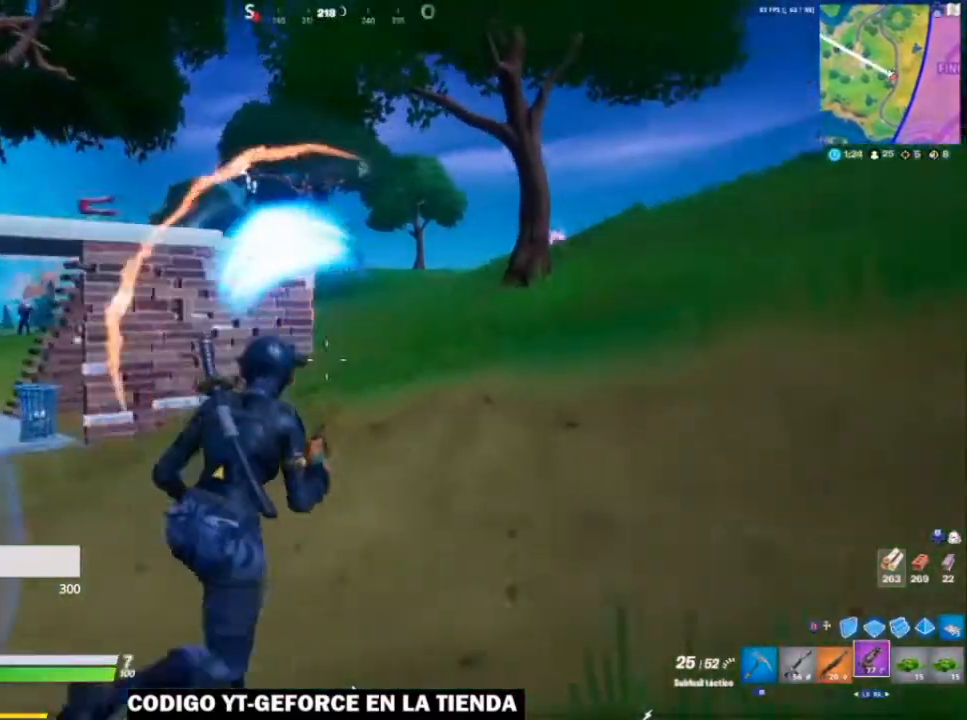
{"buttons": ["R2"], "left_stick": "up-right", "right_stick": "center", "events": [[50, "B", "down"], [133, "B", "up"], [133, "R2", "down"], [233, "right_stick", "left"], [333, "right_stick", "center"]]}
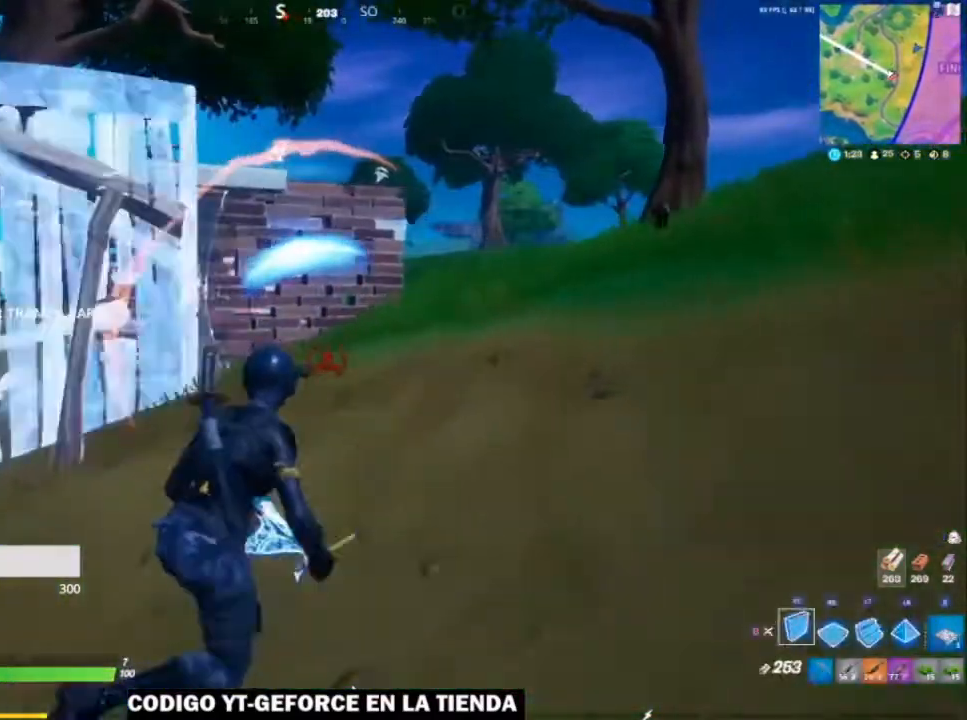
{"buttons": ["L2"], "left_stick": "up-right", "right_stick": "center", "events": [[350, "L2", "down"], [383, "R2", "up"]]}
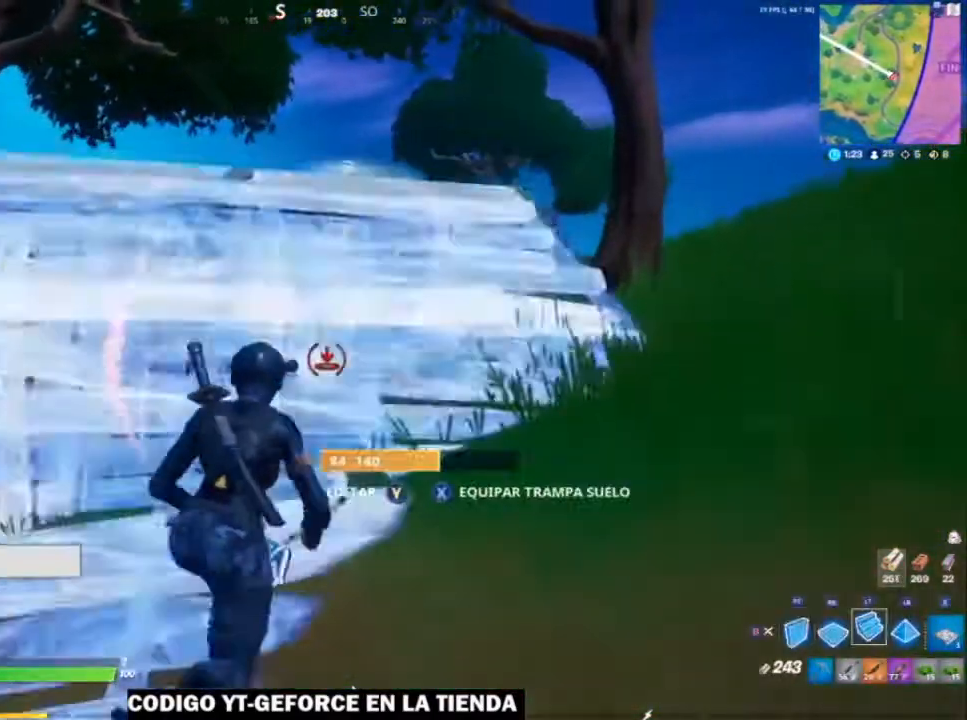
{"buttons": ["R1"], "left_stick": "up-left", "right_stick": "left", "events": [[100, "L2", "up"], [383, "left_stick", "up-left"], [400, "right_stick", "left"], [500, "R1", "down"]]}
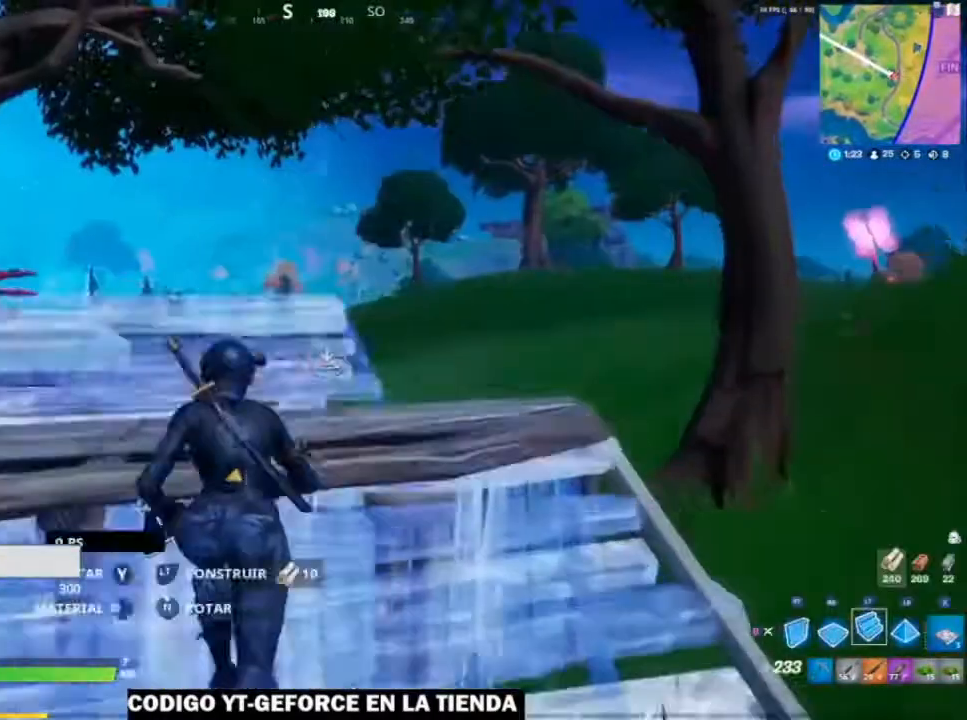
{"buttons": ["L2"], "left_stick": "up-left", "right_stick": "left", "events": [[50, "right_stick", "center"], [150, "R1", "up"], [200, "right_stick", "left"], [233, "R2", "down"], [400, "L2", "down"], [417, "R2", "up"]]}
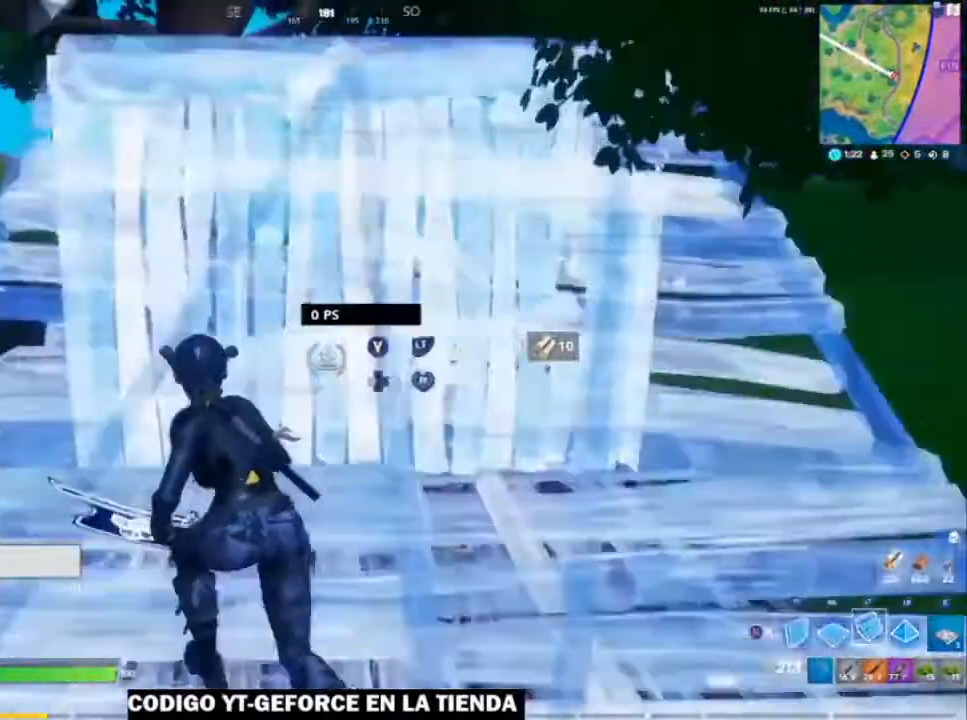
{"buttons": [], "left_stick": "up", "right_stick": "center", "events": [[17, "left_stick", "up"], [33, "B", "down"], [50, "L2", "up"], [133, "B", "up"], [350, "R3", "down"], [350, "right_stick", "down-left"], [450, "R3", "up"], [483, "right_stick", "center"]]}
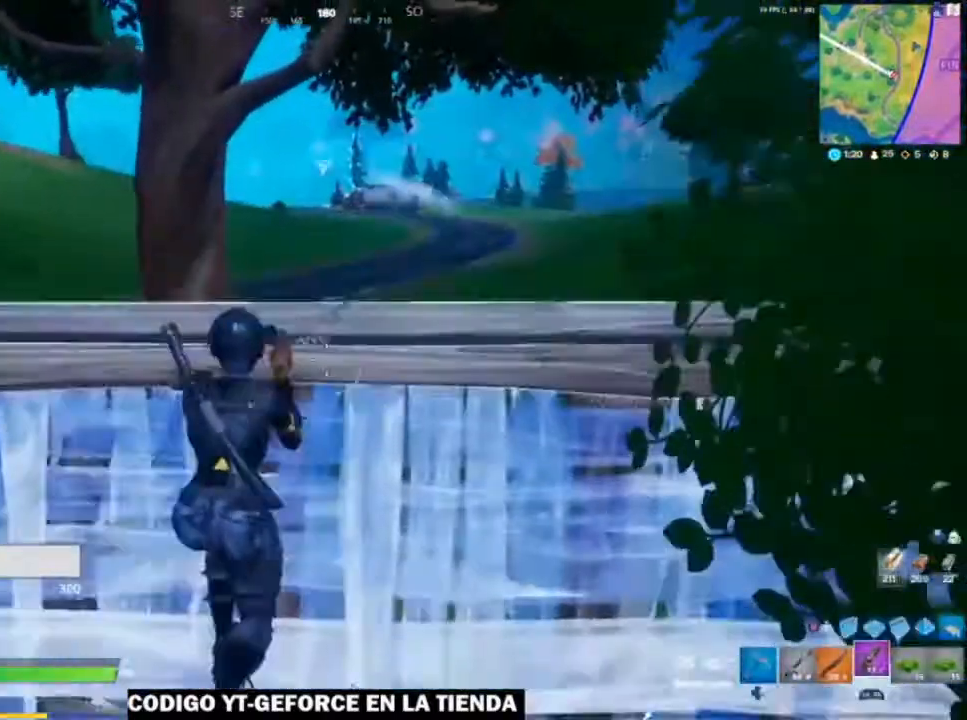
{"buttons": [], "left_stick": "right", "right_stick": "left", "events": [[133, "right_stick", "left"], [167, "left_stick", "up-right"], [350, "left_stick", "right"]]}
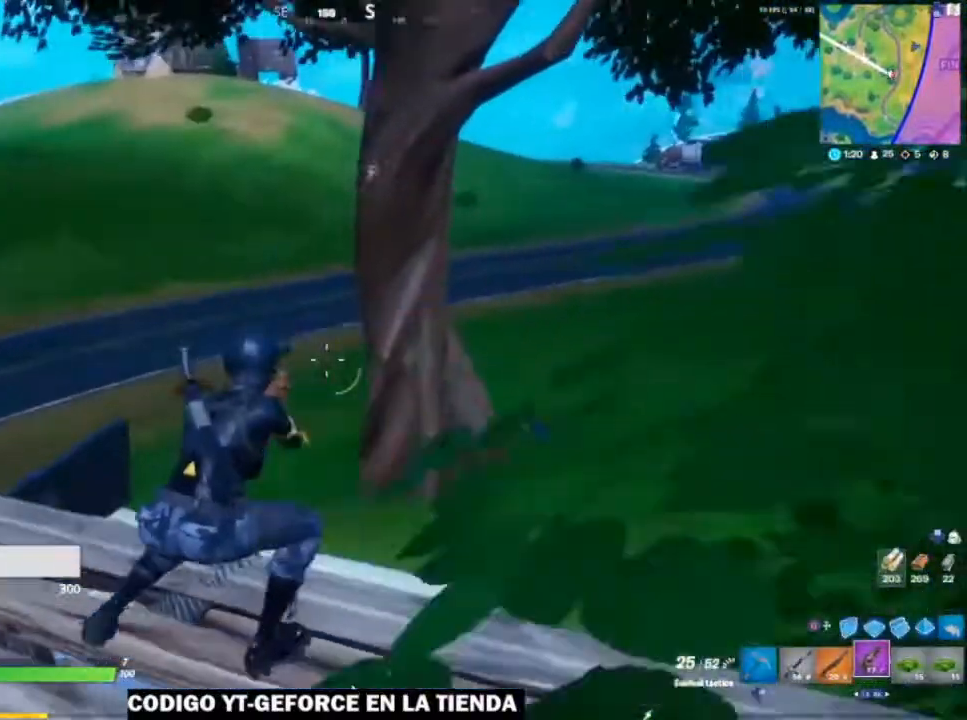
{"buttons": ["L2"], "left_stick": "center", "right_stick": "right", "events": [[50, "left_stick", "center"], [50, "right_stick", "center"], [200, "right_stick", "right"], [300, "L2", "down"], [300, "right_stick", "center"], [483, "right_stick", "right"]]}
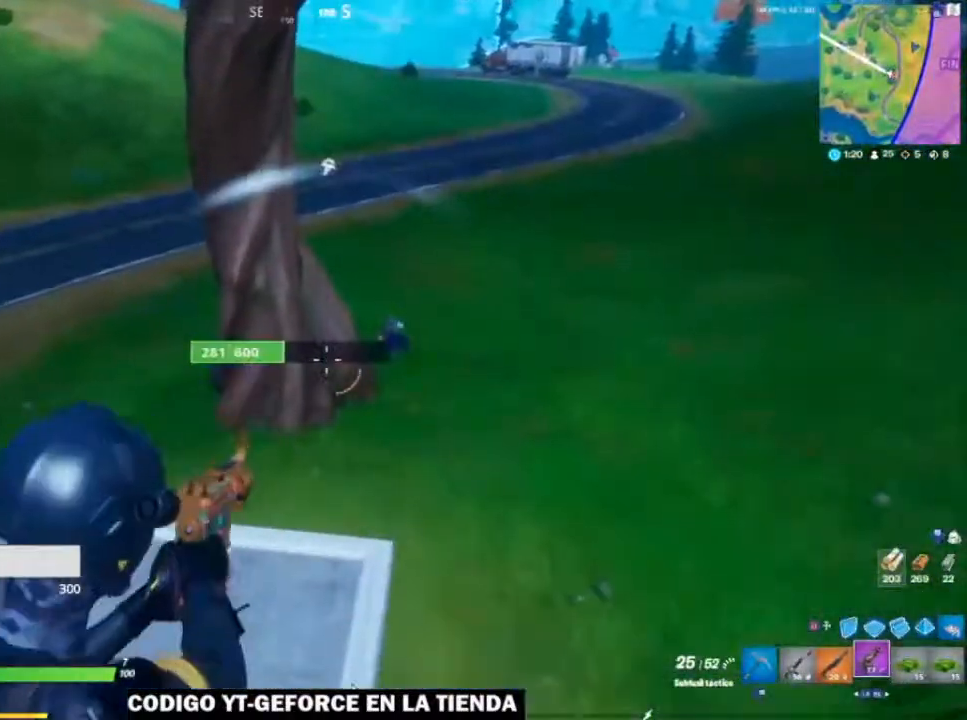
{"buttons": ["L2", "R2"], "left_stick": "center", "right_stick": "left", "events": [[33, "left_stick", "up-right"], [250, "right_stick", "center"], [300, "left_stick", "left"], [350, "R2", "down"], [400, "right_stick", "left"], [483, "left_stick", "center"]]}
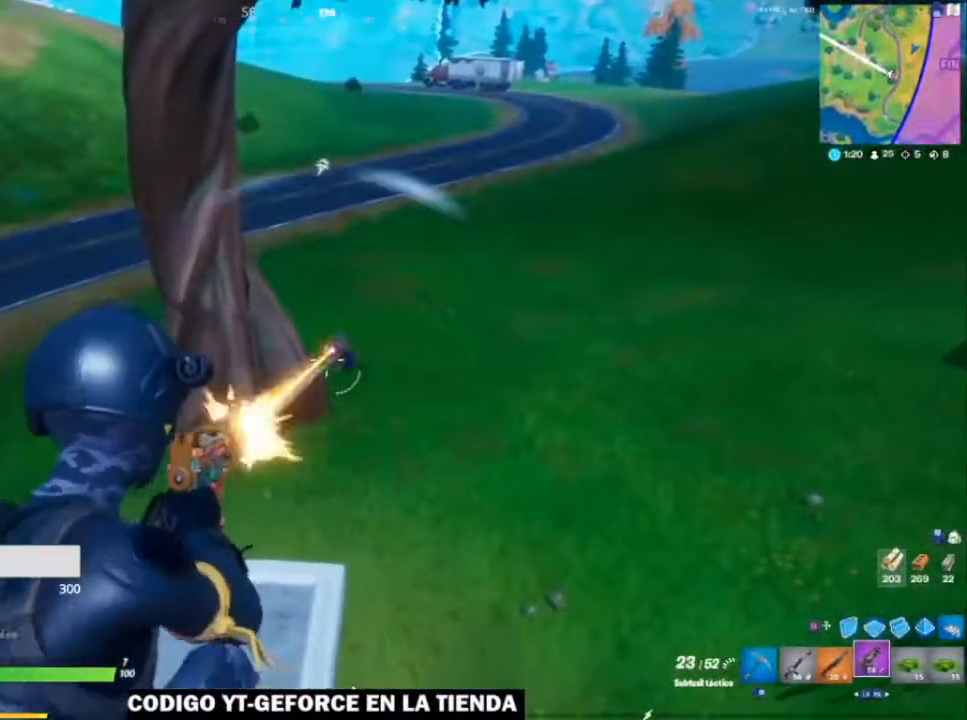
{"buttons": ["L2", "R2"], "left_stick": "down", "right_stick": "center", "events": [[33, "right_stick", "center"], [300, "left_stick", "right"], [400, "left_stick", "center"], [500, "left_stick", "down"]]}
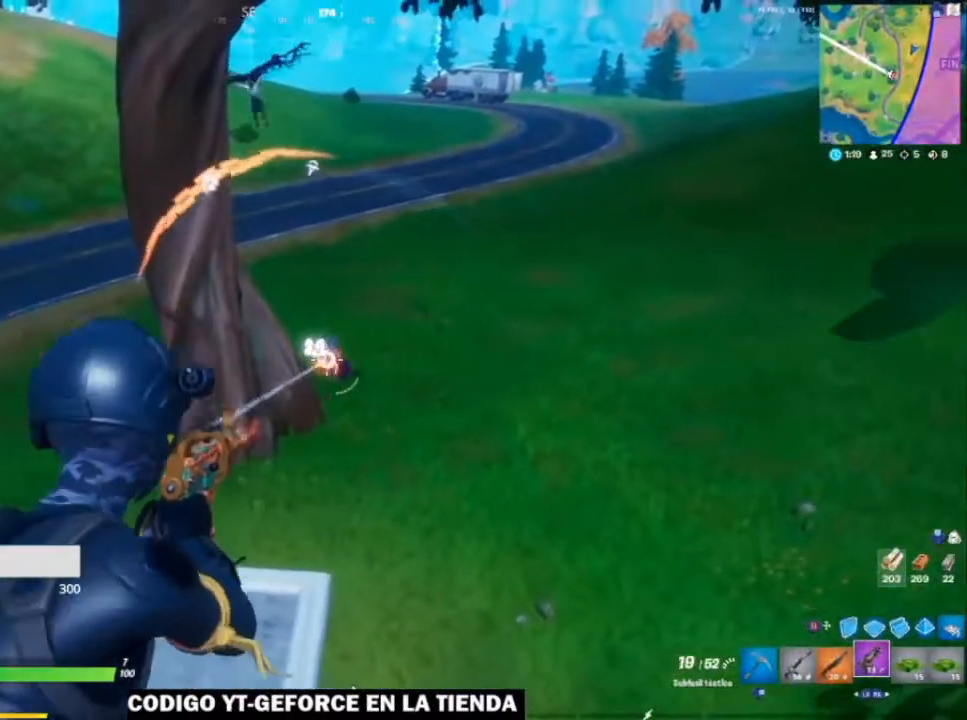
{"buttons": [], "left_stick": "down-left", "right_stick": "center", "events": [[33, "L2", "up"], [50, "R2", "up"], [67, "X", "down"], [100, "left_stick", "down-left"], [150, "X", "up"], [300, "right_stick", "left"], [400, "right_stick", "center"]]}
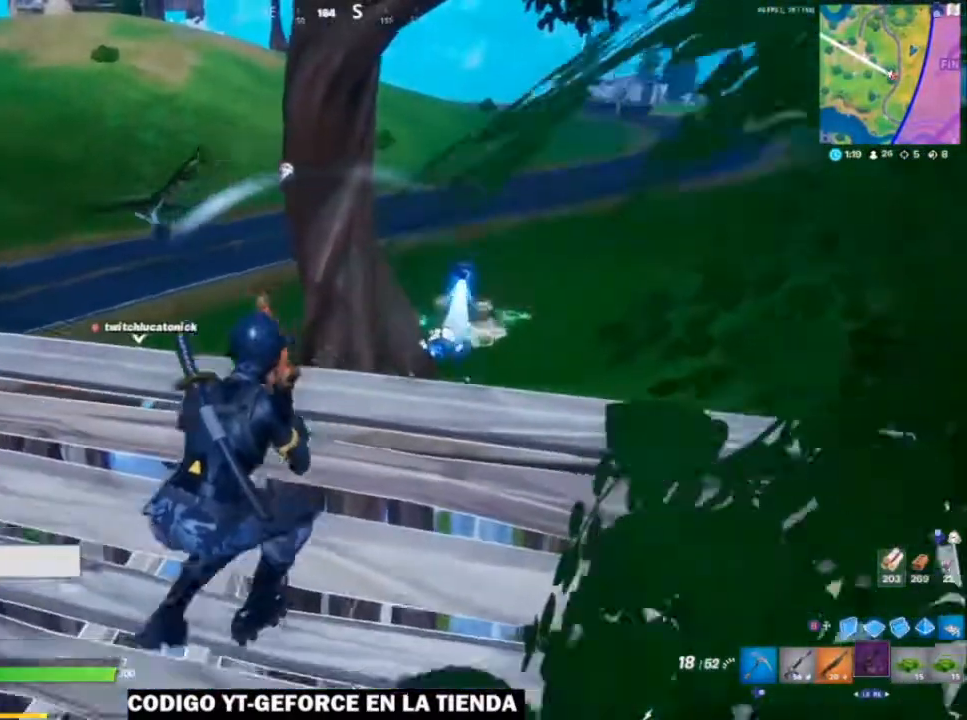
{"buttons": [], "left_stick": "up", "right_stick": "left"}
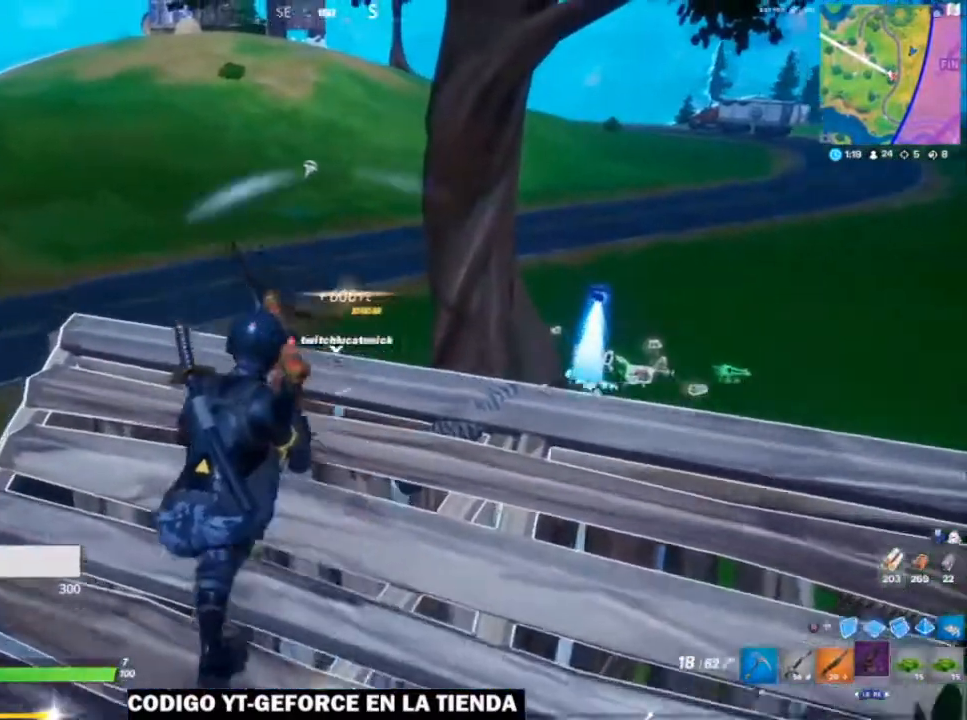
{"buttons": [], "left_stick": "up", "right_stick": "center", "events": [[50, "right_stick", "center"], [67, "left_stick", "left"], [200, "right_stick", "left"], [250, "left_stick", "center"], [283, "right_stick", "center"], [350, "left_stick", "up"]]}
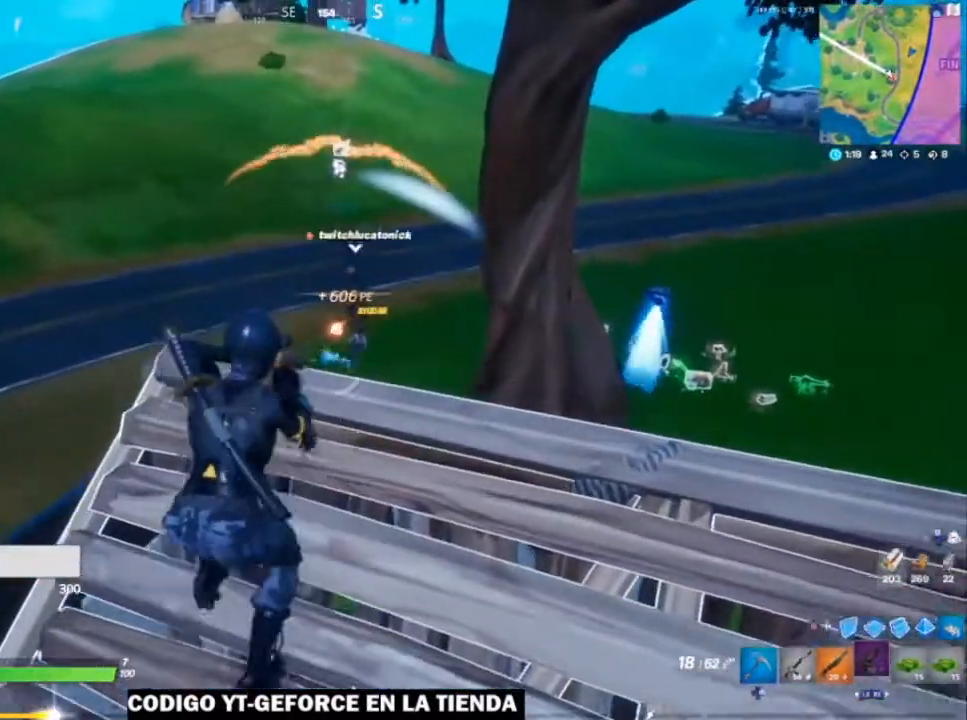
{"buttons": ["L2", "R2"], "left_stick": "center", "right_stick": "center", "events": [[133, "L2", "down"], [167, "left_stick", "up-right"], [167, "right_stick", "right"], [317, "left_stick", "center"], [350, "R2", "down"], [483, "right_stick", "center"]]}
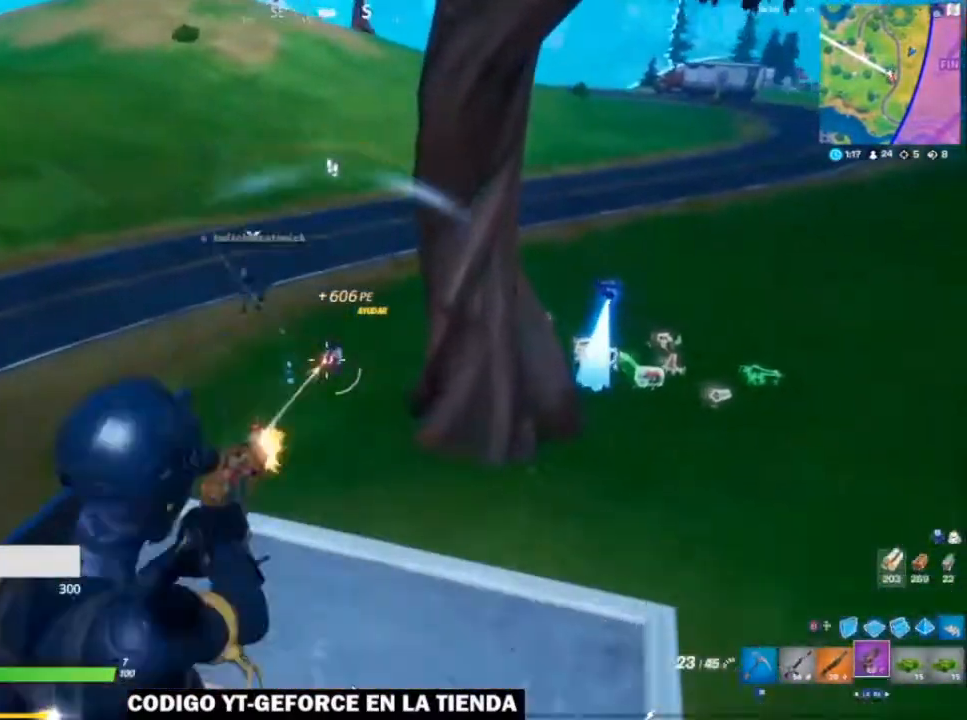
{"buttons": ["L2", "R2"], "left_stick": "center", "right_stick": "right", "events": [[17, "left_stick", "left"], [150, "left_stick", "right"], [150, "right_stick", "right"], [300, "left_stick", "center"], [383, "right_stick", "center"], [500, "right_stick", "right"]]}